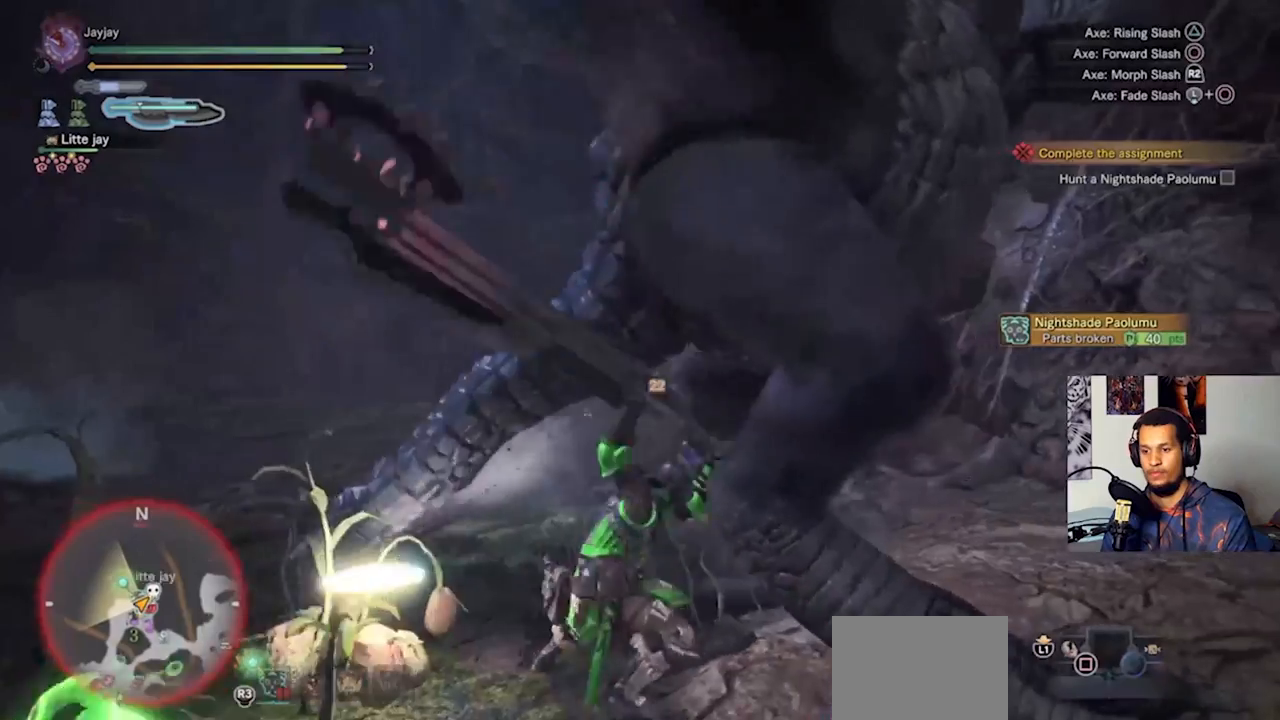
Gameplay with a controller (PlayStation layout); each line is a JSON object with the inputs held at the frame after it (dt_ms = milliseconds from this image to that frame). "events" lists button and stick changes between this image and that frame as [ms after this image, input, new state], when the widget could be followed in between. Not read: R3.
{"dt_ms": 500, "buttons": [], "left_stick": "up-right", "right_stick": "center", "events": [[100, "TRIANGLE", "up"], [167, "TRIANGLE", "down"], [267, "TRIANGLE", "up"], [333, "TRIANGLE", "down"], [433, "TRIANGLE", "up"]]}
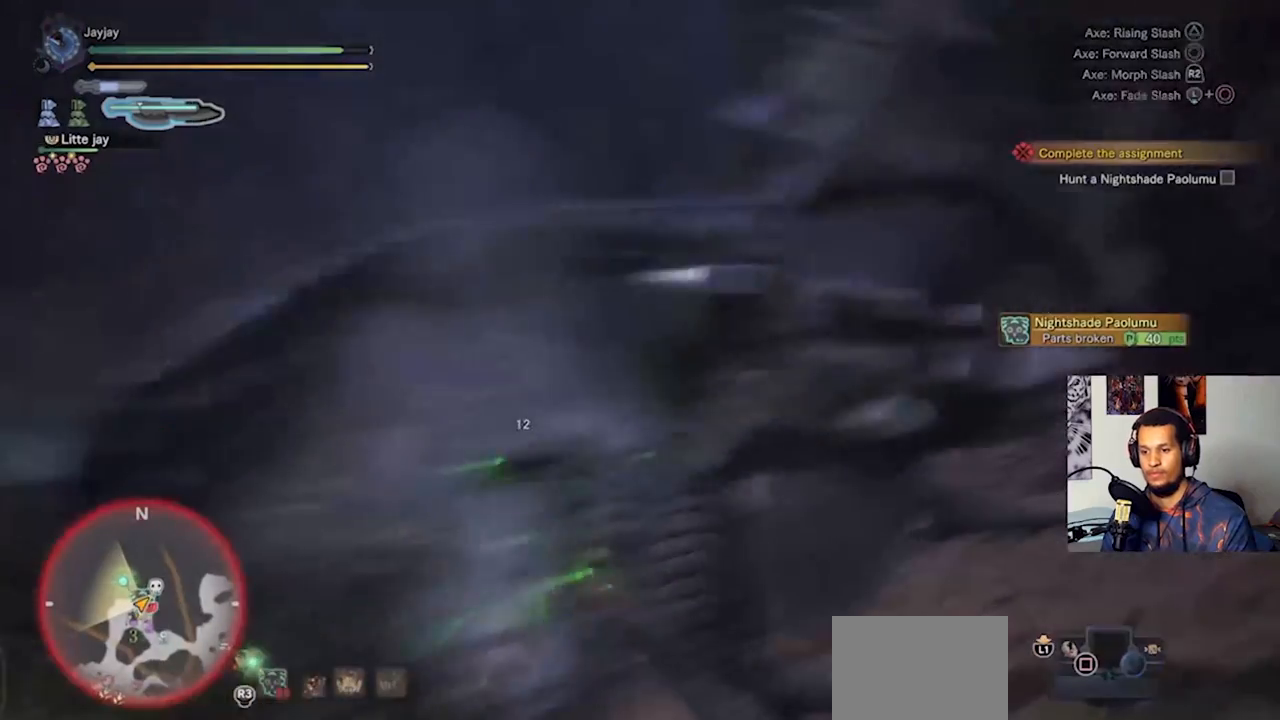
{"dt_ms": 500, "buttons": [], "left_stick": "up", "right_stick": "center", "events": [[167, "right_stick", "right"], [333, "right_stick", "center"], [433, "left_stick", "up"]]}
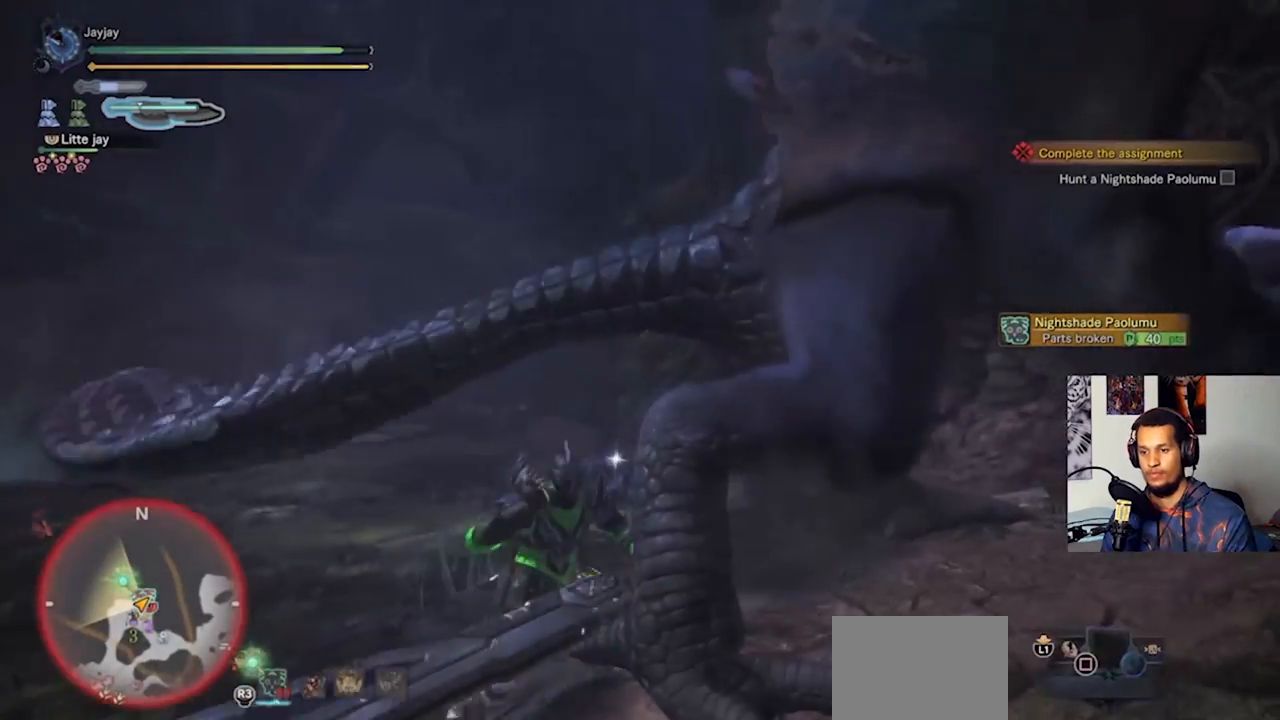
{"dt_ms": 500, "buttons": [], "left_stick": "up", "right_stick": "center"}
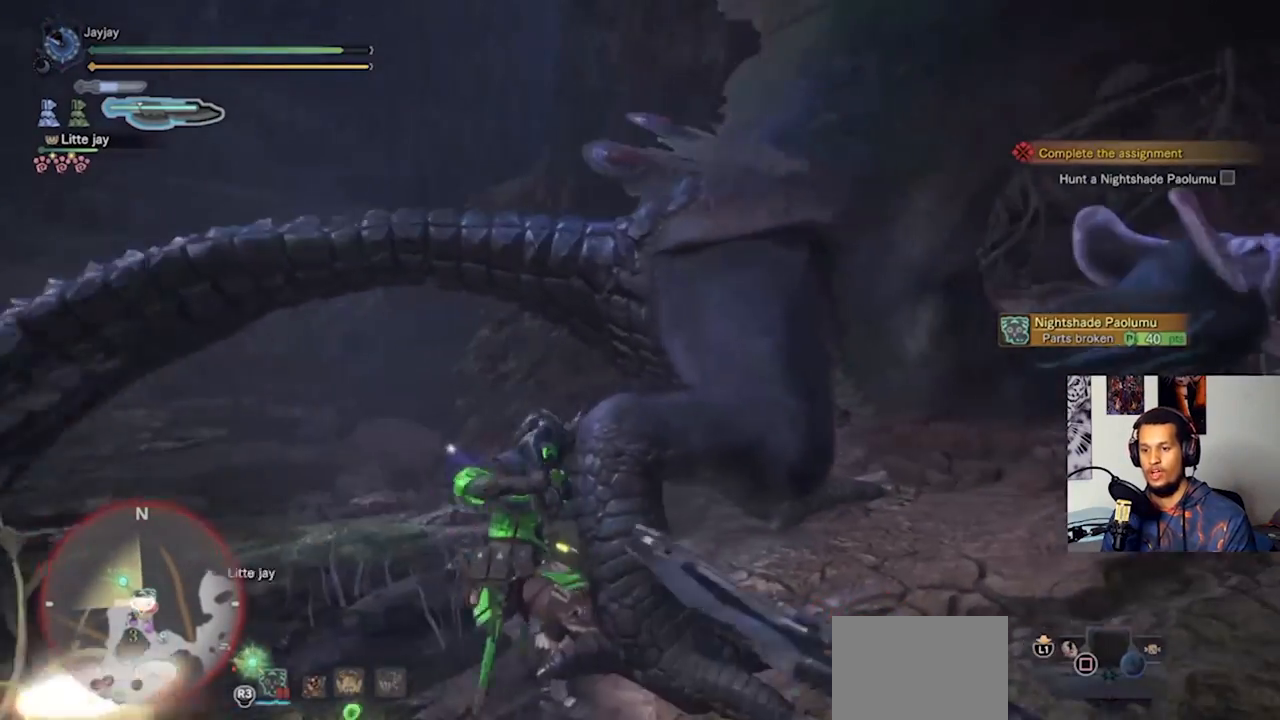
{"dt_ms": 500, "buttons": ["R2"], "left_stick": "up", "right_stick": "center", "events": [[33, "right_stick", "right"], [100, "right_stick", "center"], [300, "R2", "down"], [400, "R2", "up"], [467, "R2", "down"]]}
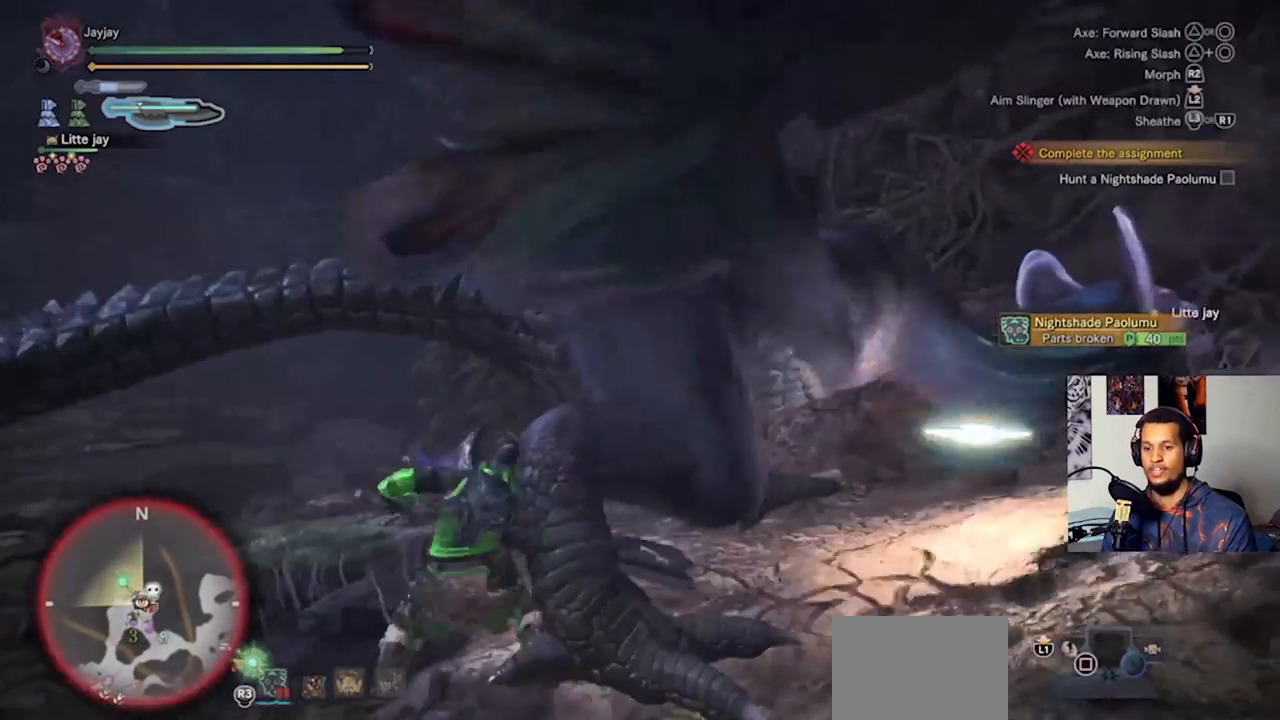
{"dt_ms": 500, "buttons": ["R2"], "left_stick": "up-right", "right_stick": "center", "events": [[67, "R2", "up"], [167, "R2", "down"], [267, "R2", "up"], [300, "left_stick", "up-right"], [333, "R2", "down"], [433, "R2", "up"], [500, "R2", "down"]]}
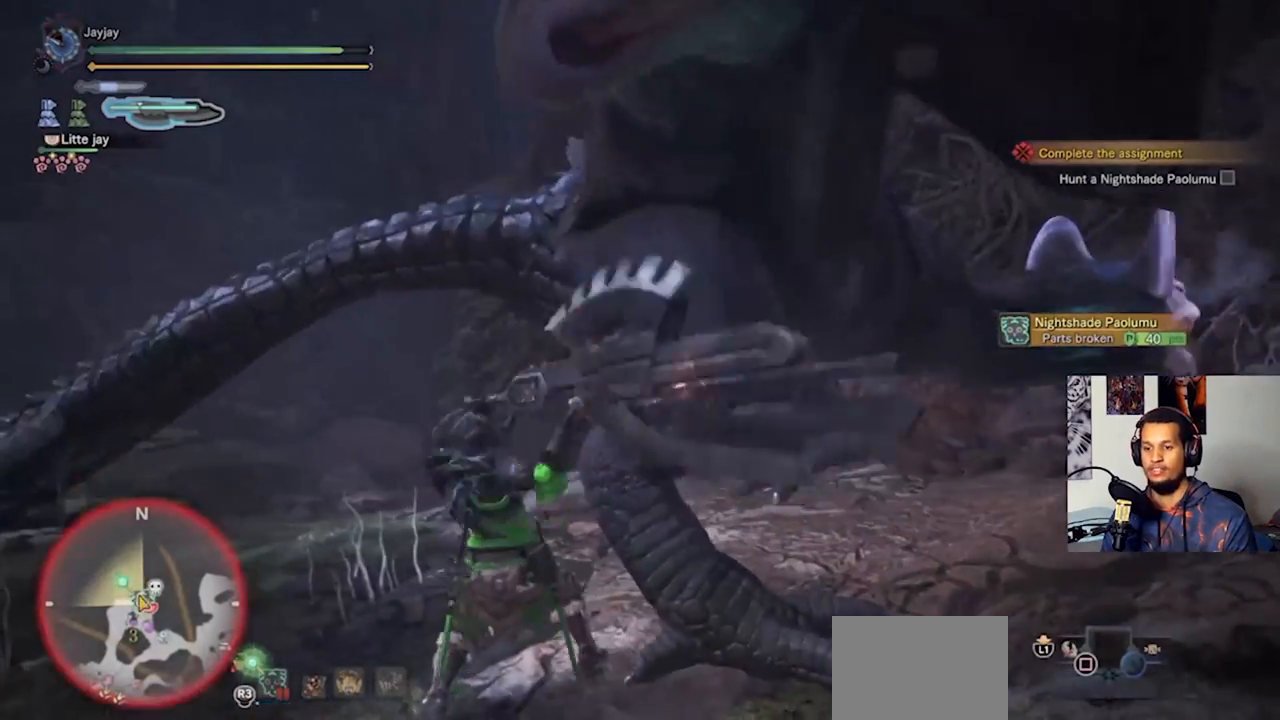
{"dt_ms": 500, "buttons": ["R2"], "left_stick": "up-right", "right_stick": "right", "events": [[100, "R2", "up"], [167, "R2", "down"], [267, "R2", "up"], [333, "R2", "down"], [400, "right_stick", "right"], [433, "R2", "up"], [500, "R2", "down"]]}
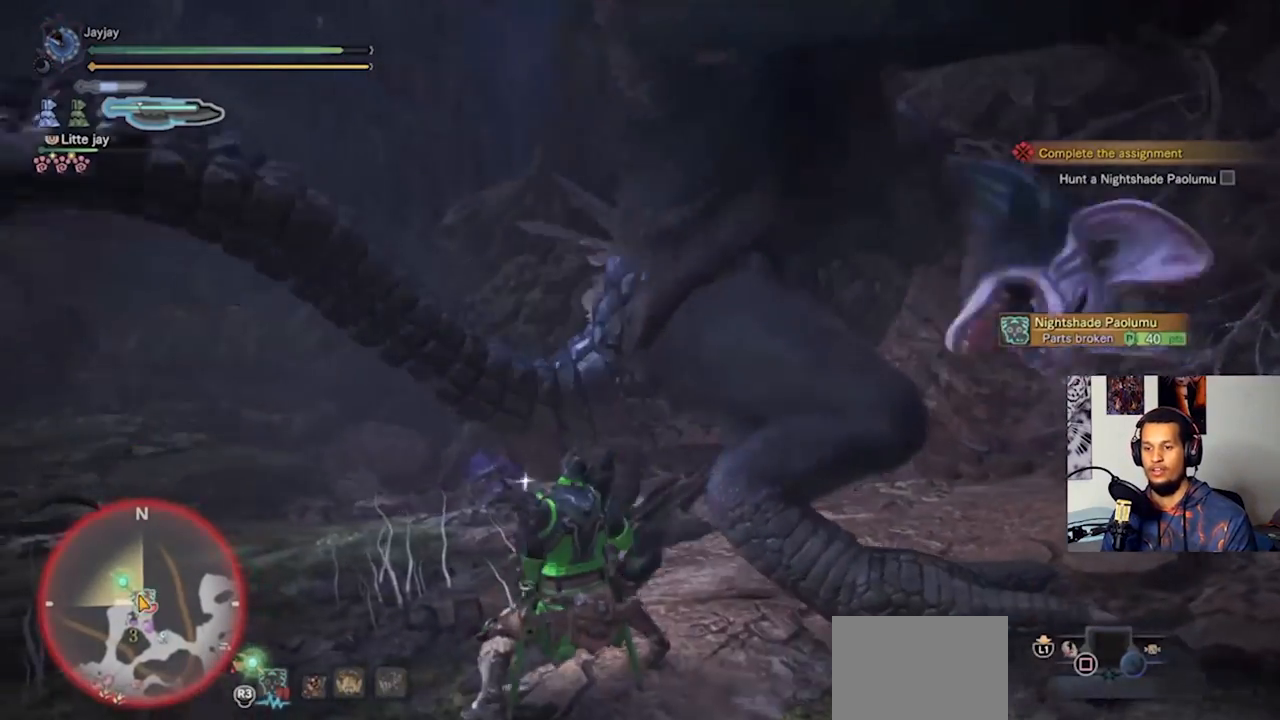
{"dt_ms": 500, "buttons": ["R2"], "left_stick": "up", "right_stick": "center", "events": [[100, "R2", "up"], [100, "right_stick", "center"], [167, "R2", "down"], [267, "R2", "up"], [333, "R2", "down"], [400, "left_stick", "up"], [433, "R2", "up"], [500, "R2", "down"]]}
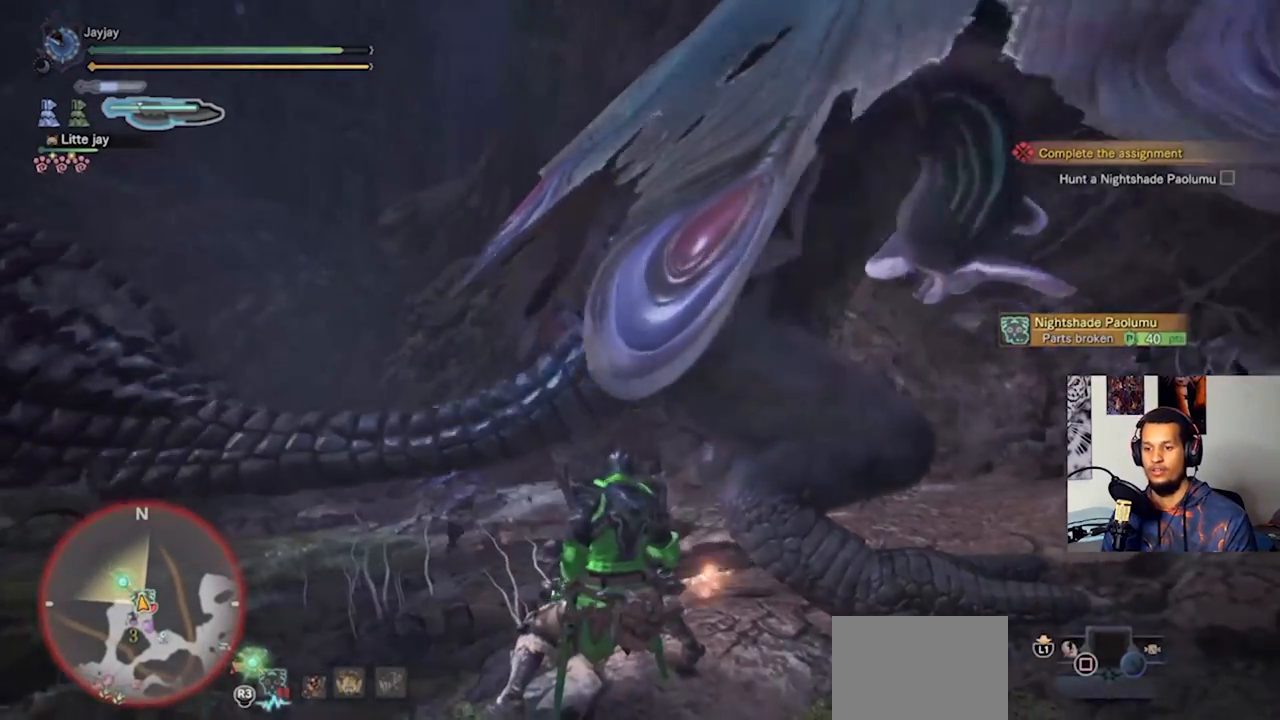
{"dt_ms": 500, "buttons": [], "left_stick": "up", "right_stick": "center", "events": [[100, "R2", "up"], [167, "R2", "down"], [267, "R2", "up"], [367, "R2", "down"], [433, "R2", "up"]]}
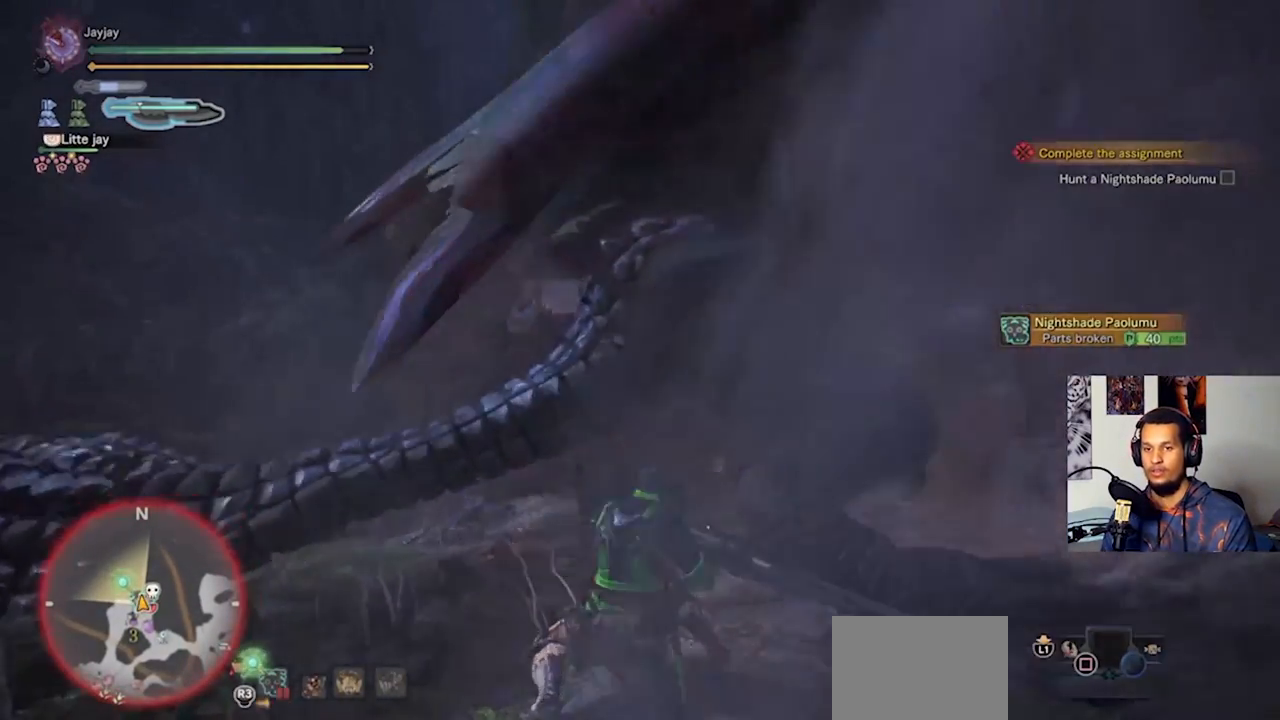
{"dt_ms": 500, "buttons": [], "left_stick": "up", "right_stick": "center", "events": [[33, "R2", "down"], [133, "R2", "up"]]}
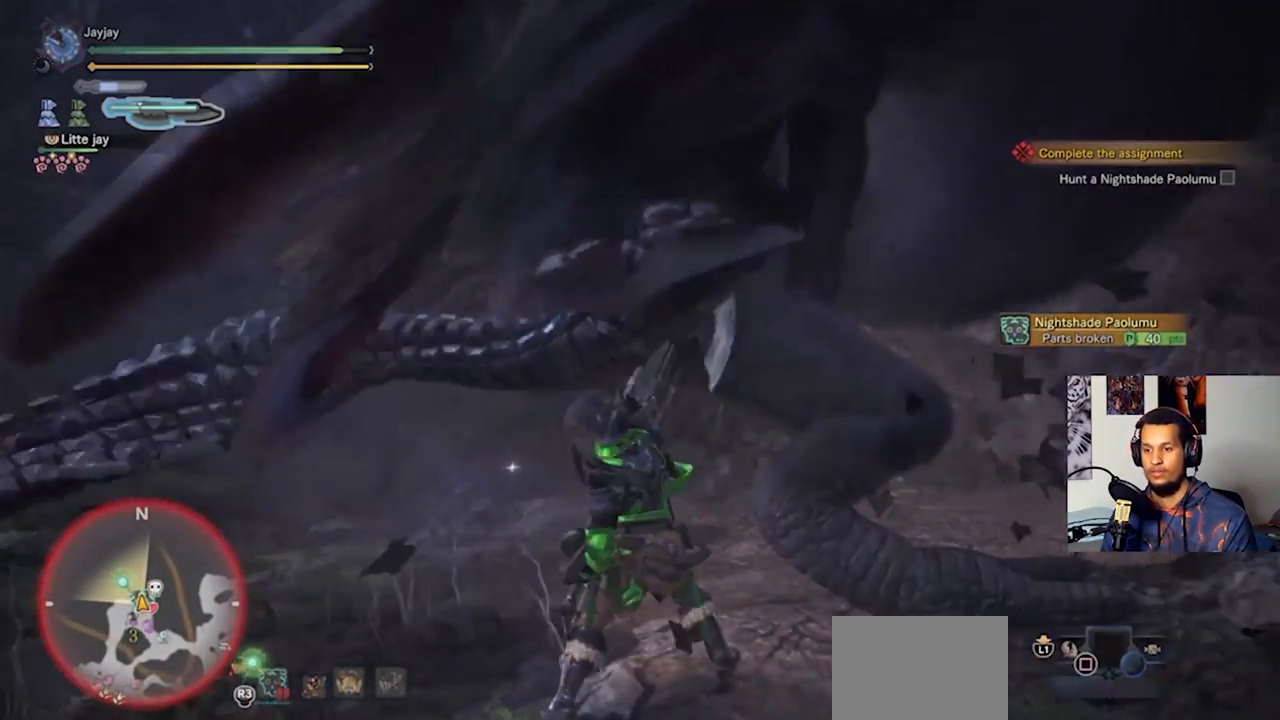
{"dt_ms": 500, "buttons": [], "left_stick": "up", "right_stick": "center", "events": [[67, "CIRCLE", "down"], [167, "CIRCLE", "up"], [233, "CIRCLE", "down"], [300, "CIRCLE", "up"], [400, "CIRCLE", "down"], [467, "CIRCLE", "up"]]}
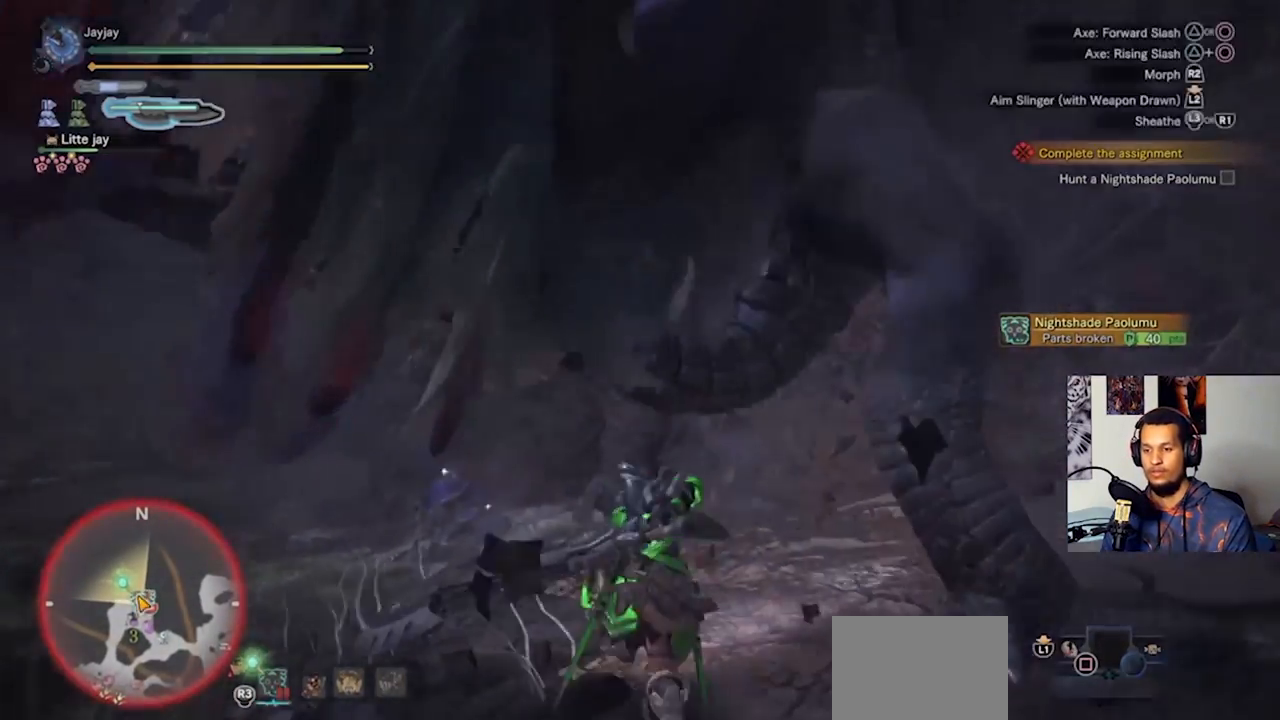
{"dt_ms": 500, "buttons": [], "left_stick": "down-right", "right_stick": "center", "events": [[67, "CIRCLE", "down"], [133, "CIRCLE", "up"], [167, "left_stick", "up-right"], [233, "CIRCLE", "down"], [333, "CIRCLE", "up"], [367, "left_stick", "down-right"], [433, "CIRCLE", "down"], [500, "CIRCLE", "up"]]}
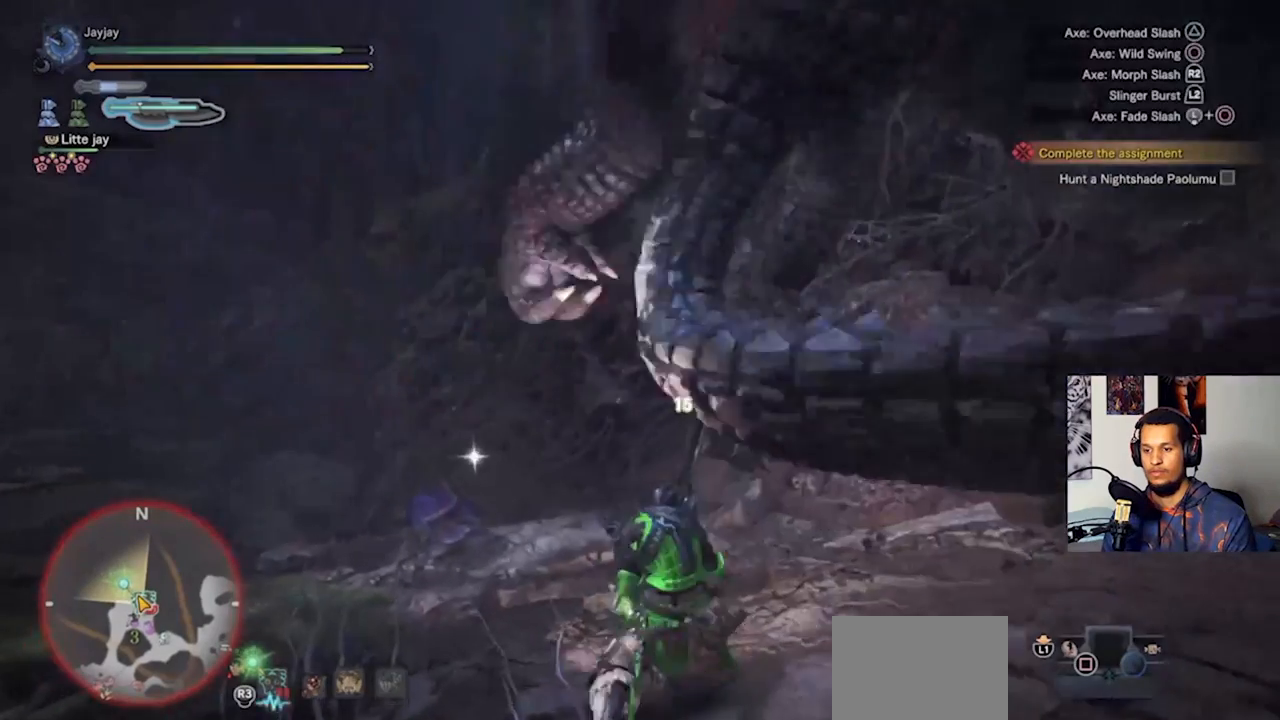
{"dt_ms": 500, "buttons": ["CIRCLE"], "left_stick": "right", "right_stick": "center", "events": [[100, "CIRCLE", "down"], [200, "CIRCLE", "up"], [300, "CIRCLE", "down"], [367, "CIRCLE", "up"], [367, "left_stick", "right"], [467, "CIRCLE", "down"]]}
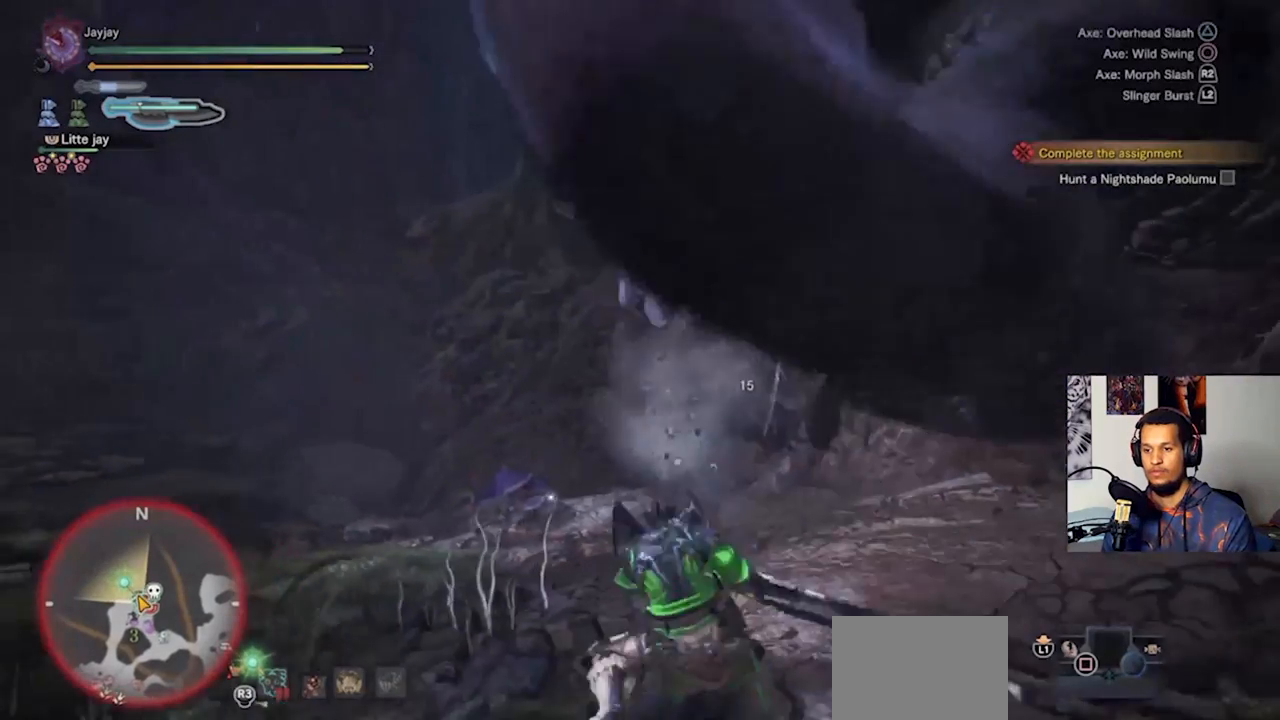
{"dt_ms": 500, "buttons": [], "left_stick": "up-right", "right_stick": "center", "events": [[67, "CIRCLE", "up"], [133, "left_stick", "up-right"], [167, "CIRCLE", "down"], [233, "CIRCLE", "up"], [333, "CIRCLE", "down"], [433, "CIRCLE", "up"]]}
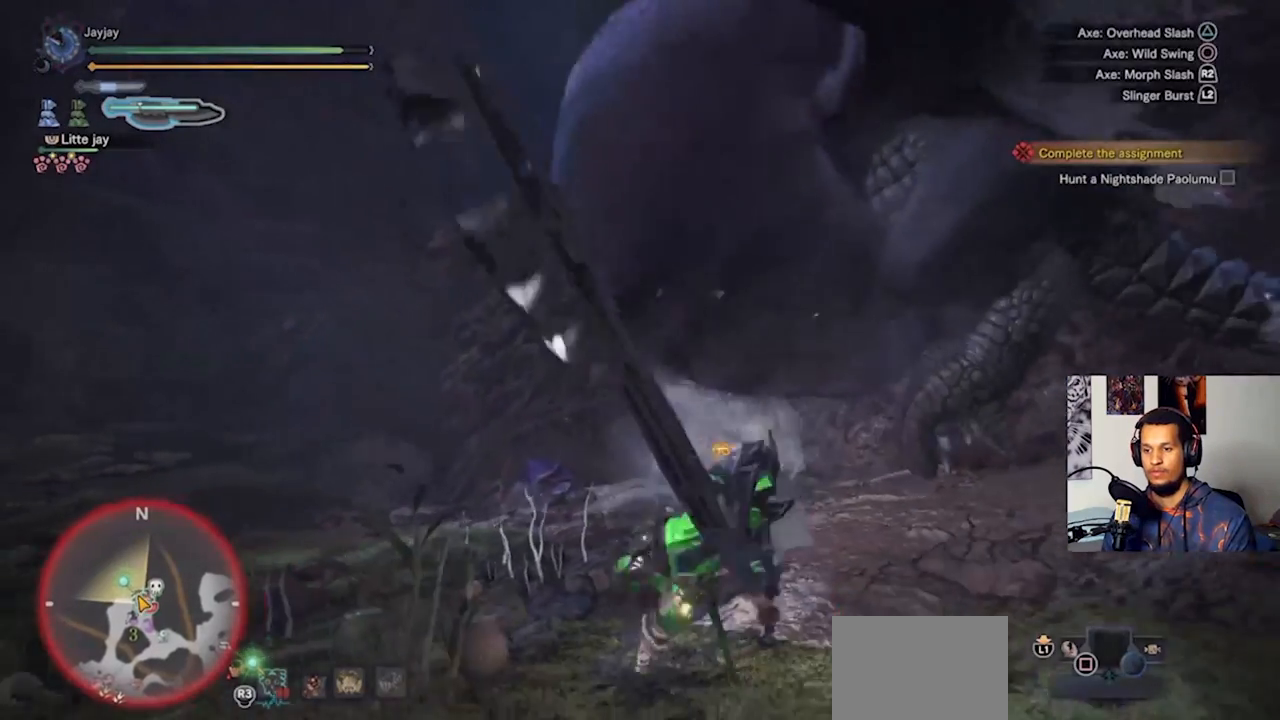
{"dt_ms": 500, "buttons": [], "left_stick": "up-right", "right_stick": "center", "events": [[33, "CIRCLE", "down"], [133, "CIRCLE", "up"], [233, "CIRCLE", "down"], [333, "CIRCLE", "up"], [400, "CIRCLE", "down"], [500, "CIRCLE", "up"]]}
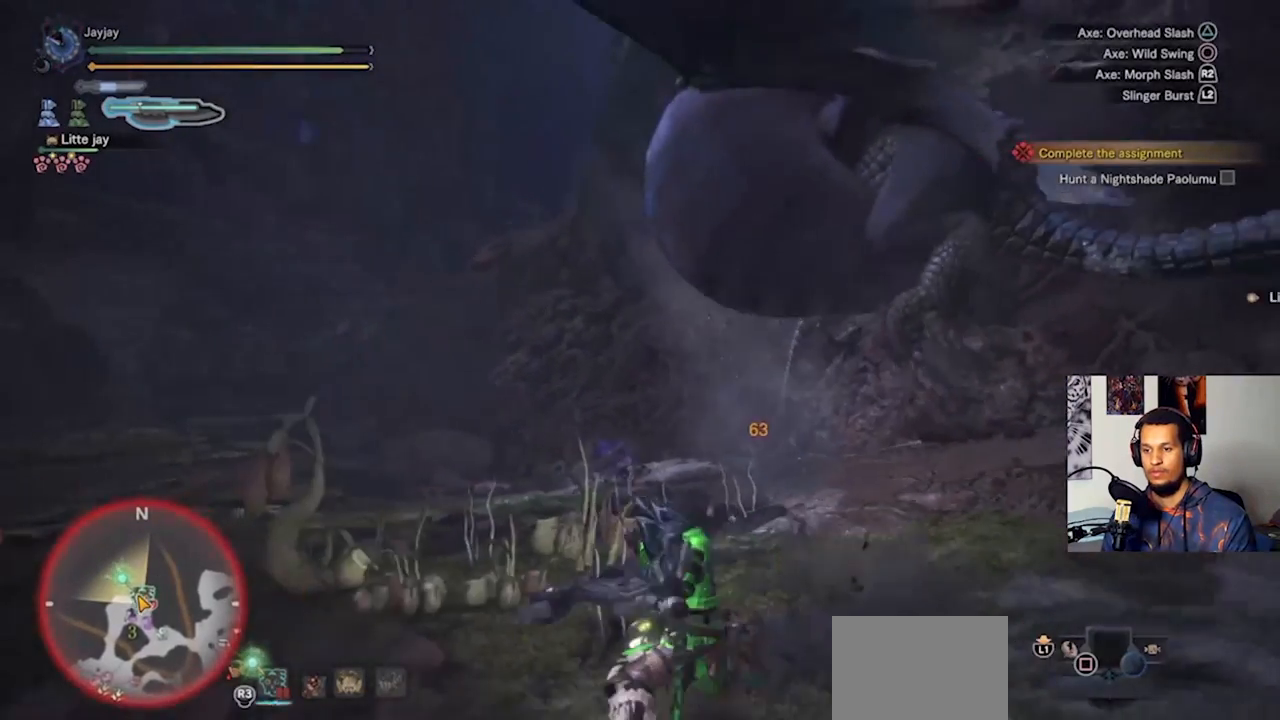
{"dt_ms": 500, "buttons": [], "left_stick": "up-right", "right_stick": "center", "events": [[67, "CIRCLE", "down"], [167, "CIRCLE", "up"]]}
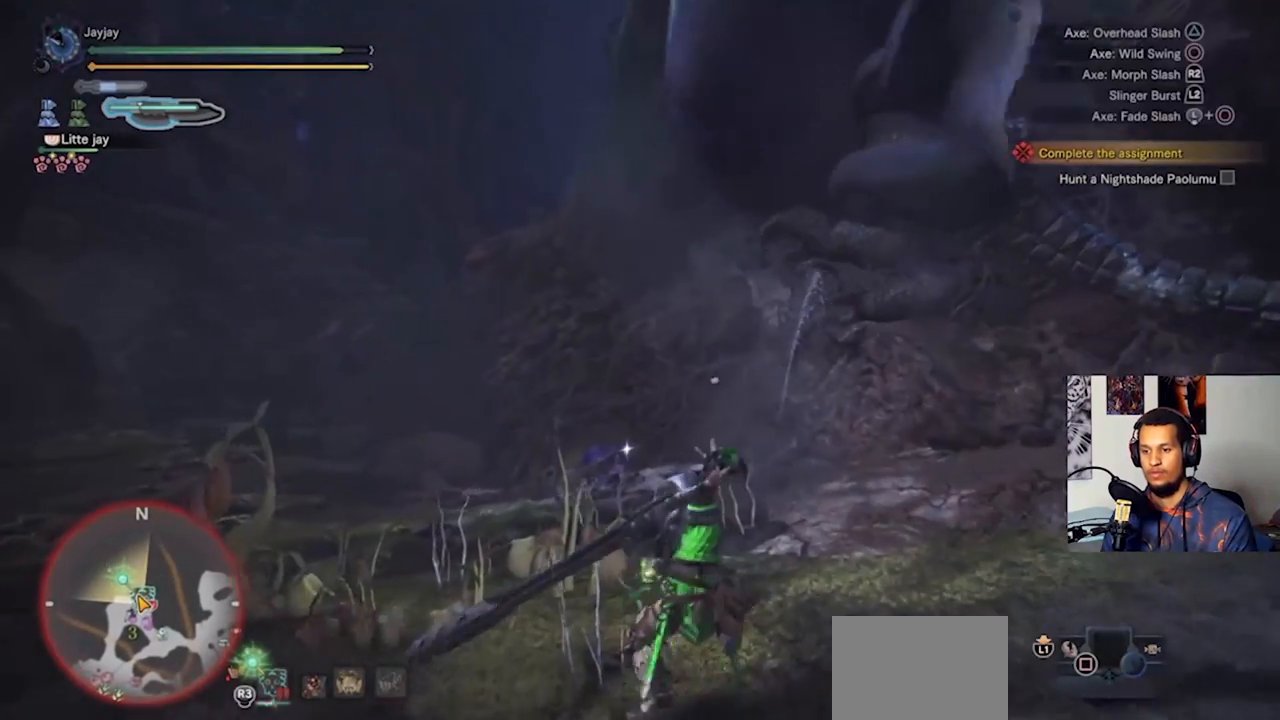
{"dt_ms": 500, "buttons": ["CIRCLE"], "left_stick": "up-right", "right_stick": "center", "events": [[67, "R2", "down"], [133, "R2", "up"], [300, "CIRCLE", "down"], [433, "CIRCLE", "up"], [500, "CIRCLE", "down"]]}
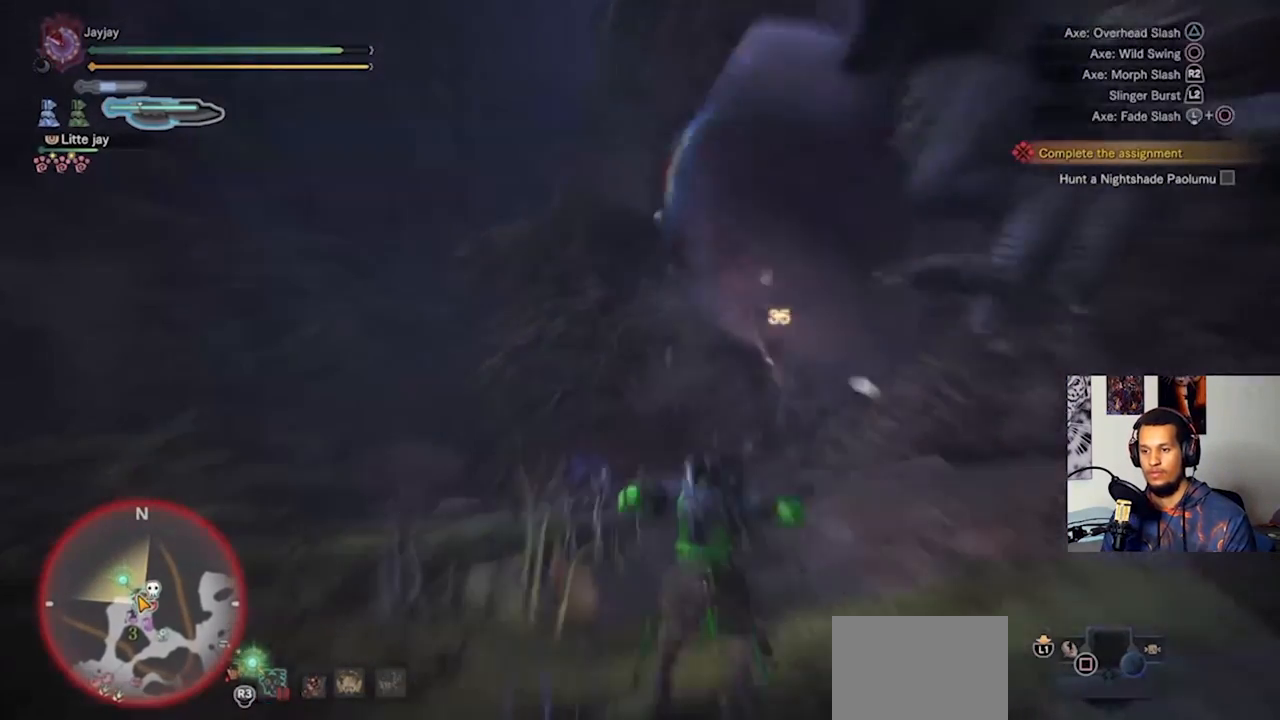
{"dt_ms": 500, "buttons": [], "left_stick": "up-right", "right_stick": "center", "events": [[100, "CIRCLE", "up"], [167, "CIRCLE", "down"], [267, "CIRCLE", "up"], [367, "CIRCLE", "down"], [433, "CIRCLE", "up"]]}
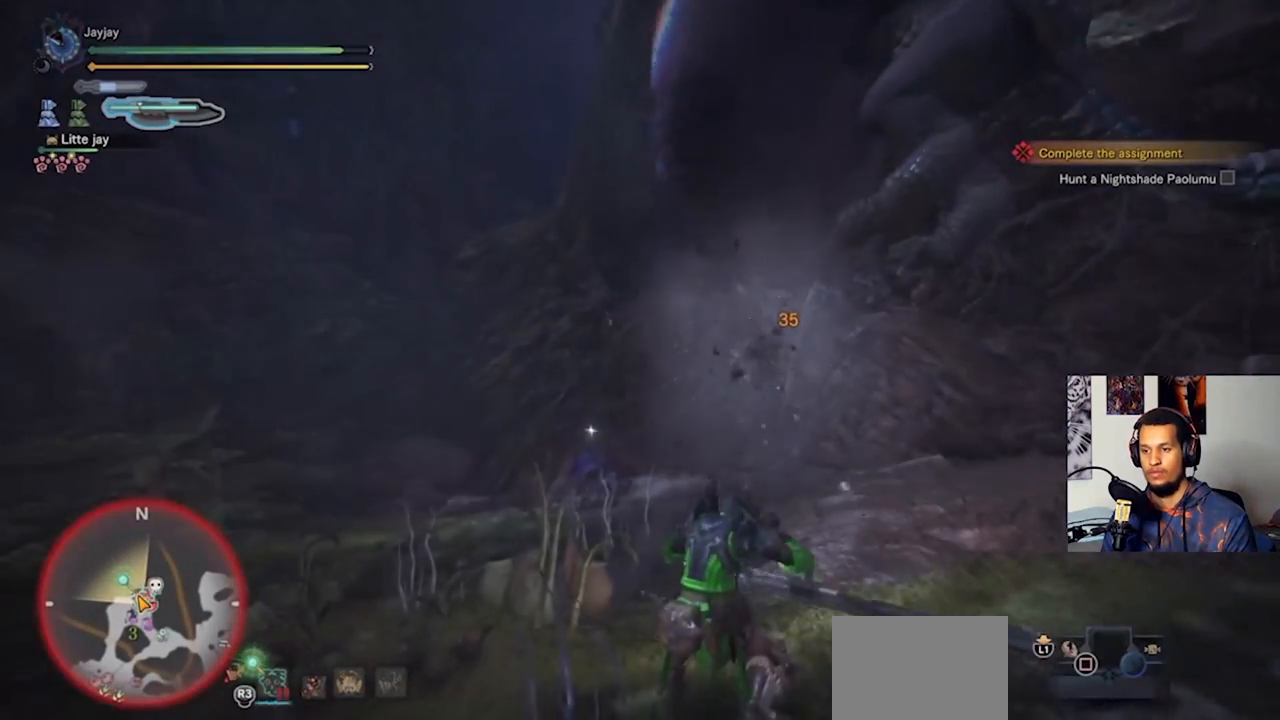
{"dt_ms": 500, "buttons": [], "left_stick": "down-right", "right_stick": "center", "events": [[67, "CIRCLE", "down"], [167, "CIRCLE", "up"], [167, "left_stick", "right"], [267, "left_stick", "down-right"], [367, "CROSS", "down"], [500, "CROSS", "up"]]}
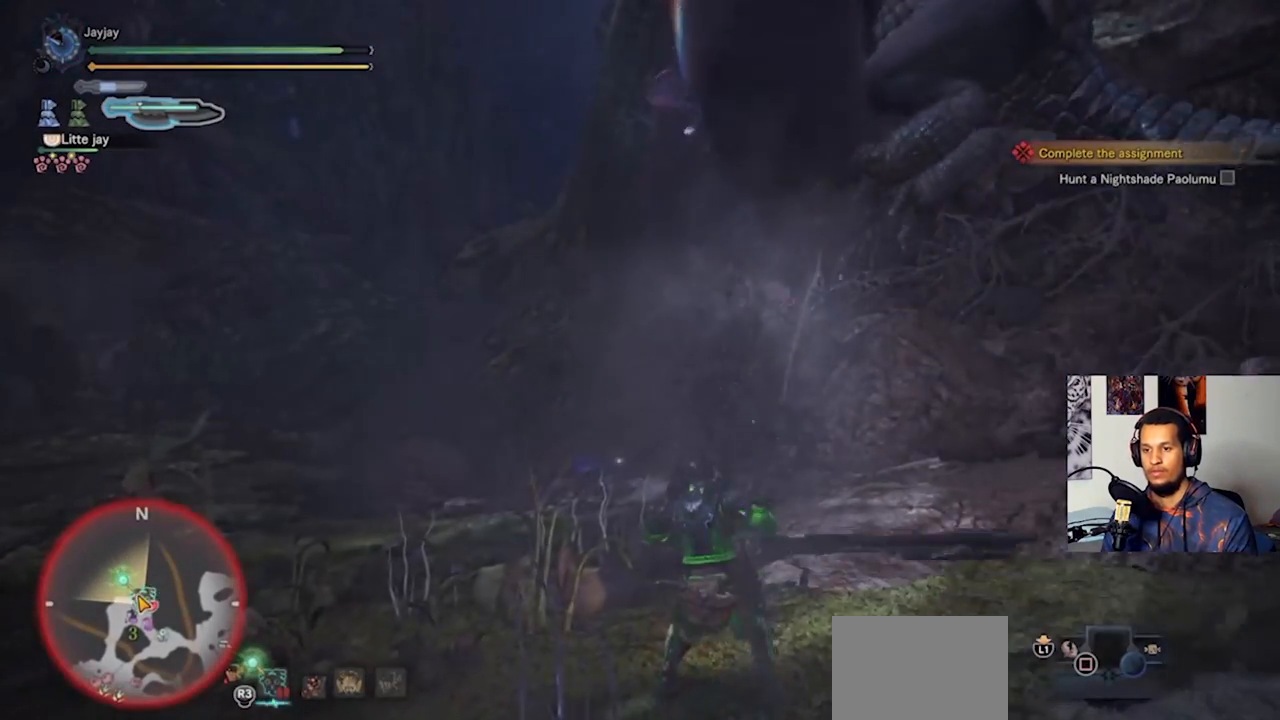
{"dt_ms": 500, "buttons": [], "left_stick": "down-right", "right_stick": "center", "events": [[67, "CROSS", "down"], [167, "CROSS", "up"], [233, "CROSS", "down"], [333, "CROSS", "up"]]}
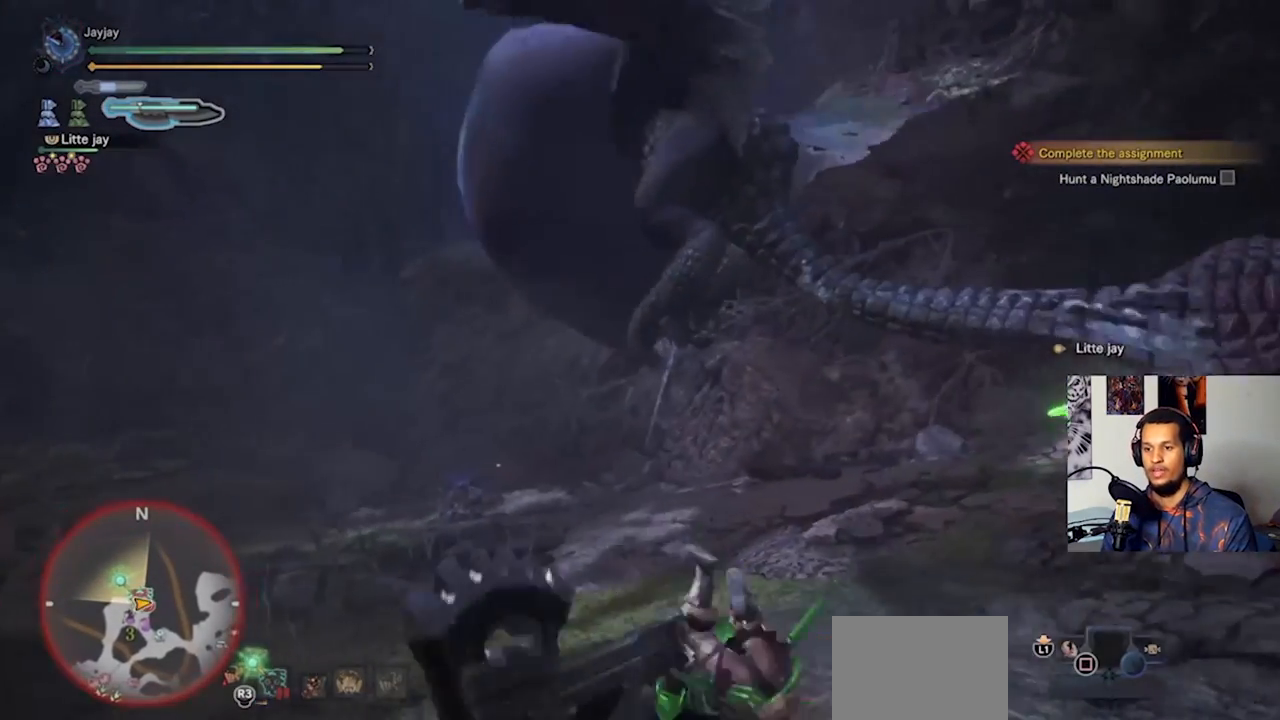
{"dt_ms": 500, "buttons": ["SQUARE"], "left_stick": "down-left", "right_stick": "center", "events": [[67, "SQUARE", "down"], [67, "left_stick", "down"], [200, "SQUARE", "up"], [233, "SQUARE", "down"], [233, "left_stick", "down-left"], [333, "SQUARE", "up"], [433, "SQUARE", "down"]]}
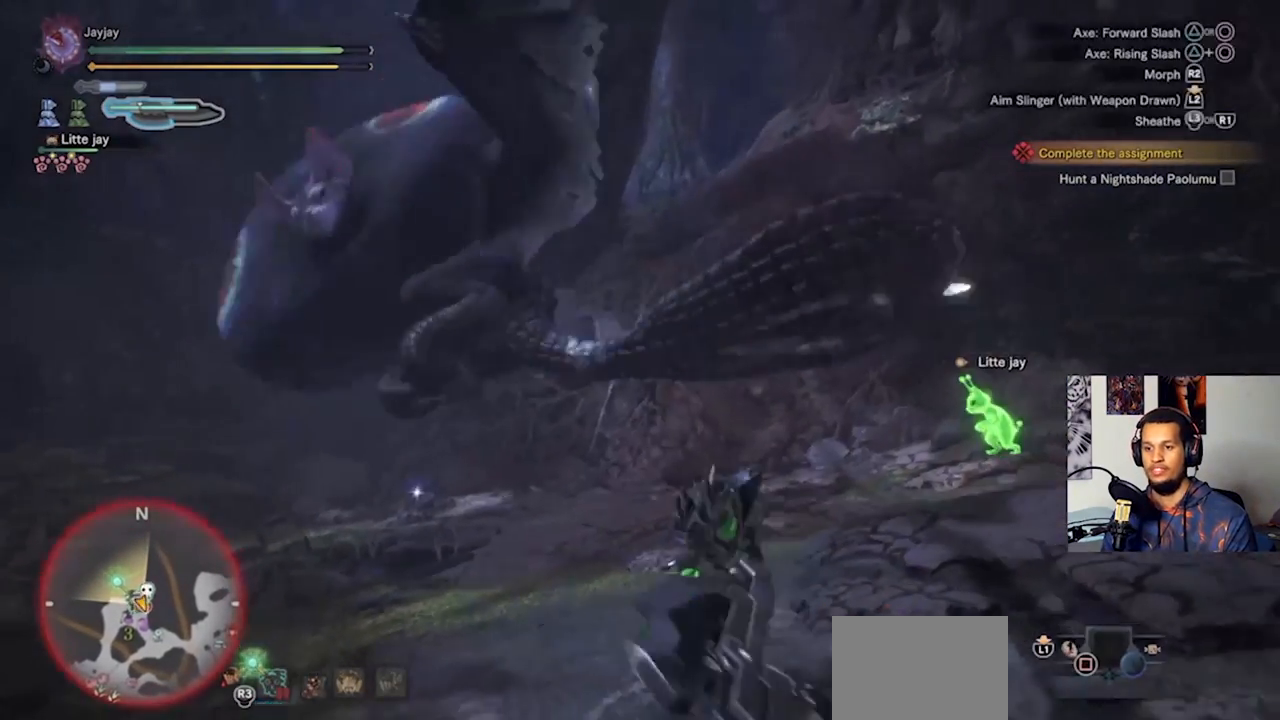
{"dt_ms": 1000, "buttons": ["L3"], "left_stick": "left", "right_stick": "center"}
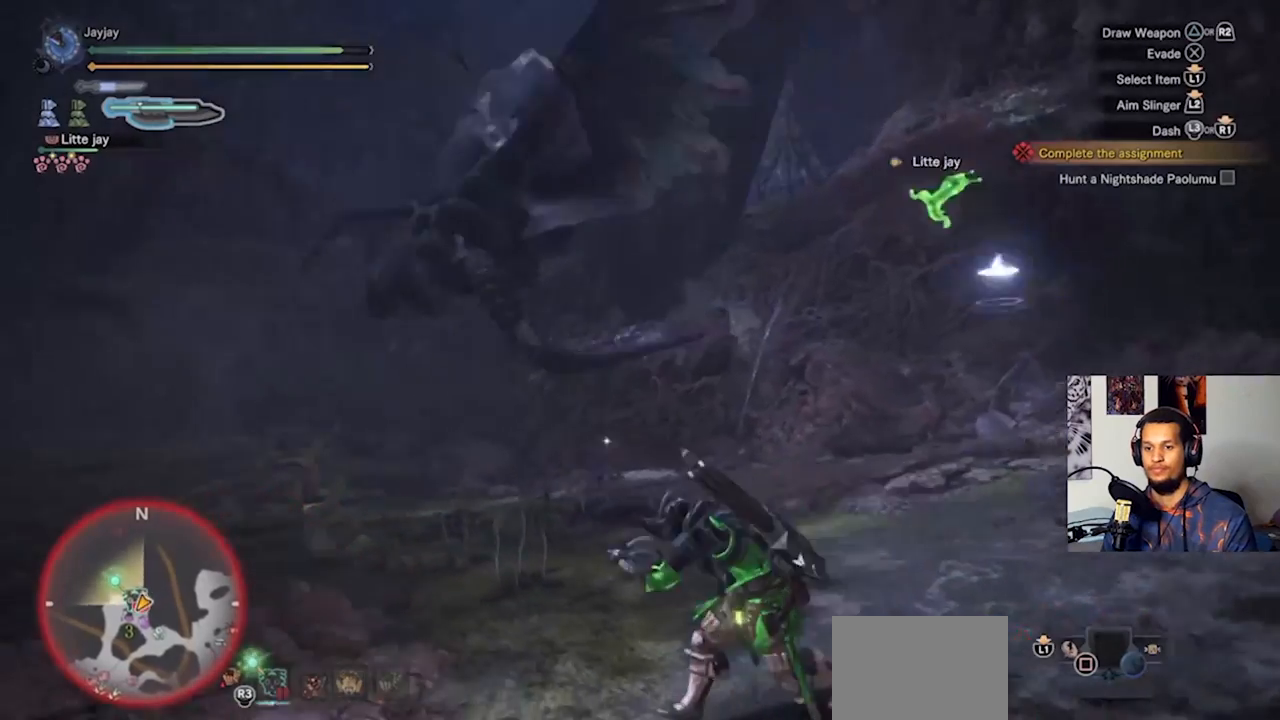
{"dt_ms": 500, "buttons": ["L3"], "left_stick": "left", "right_stick": "center", "events": []}
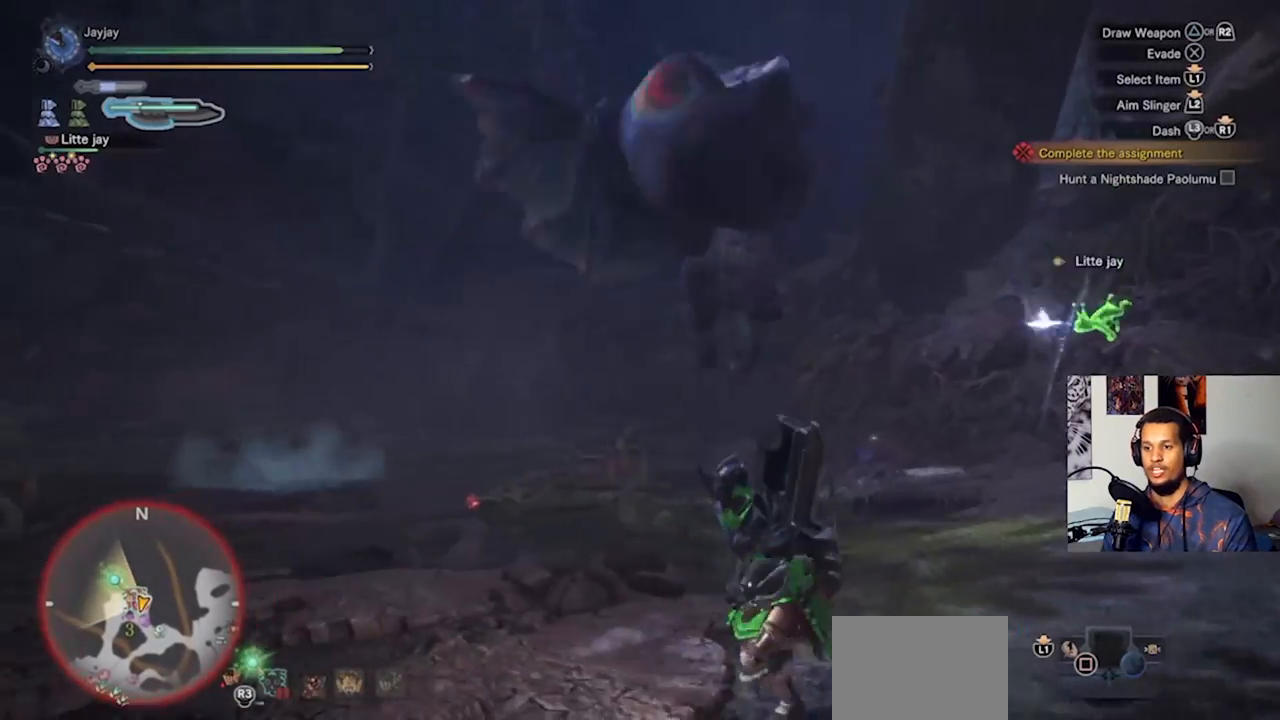
{"dt_ms": 500, "buttons": [], "left_stick": "left", "right_stick": "right", "events": [[233, "right_stick", "right"], [367, "L3", "up"]]}
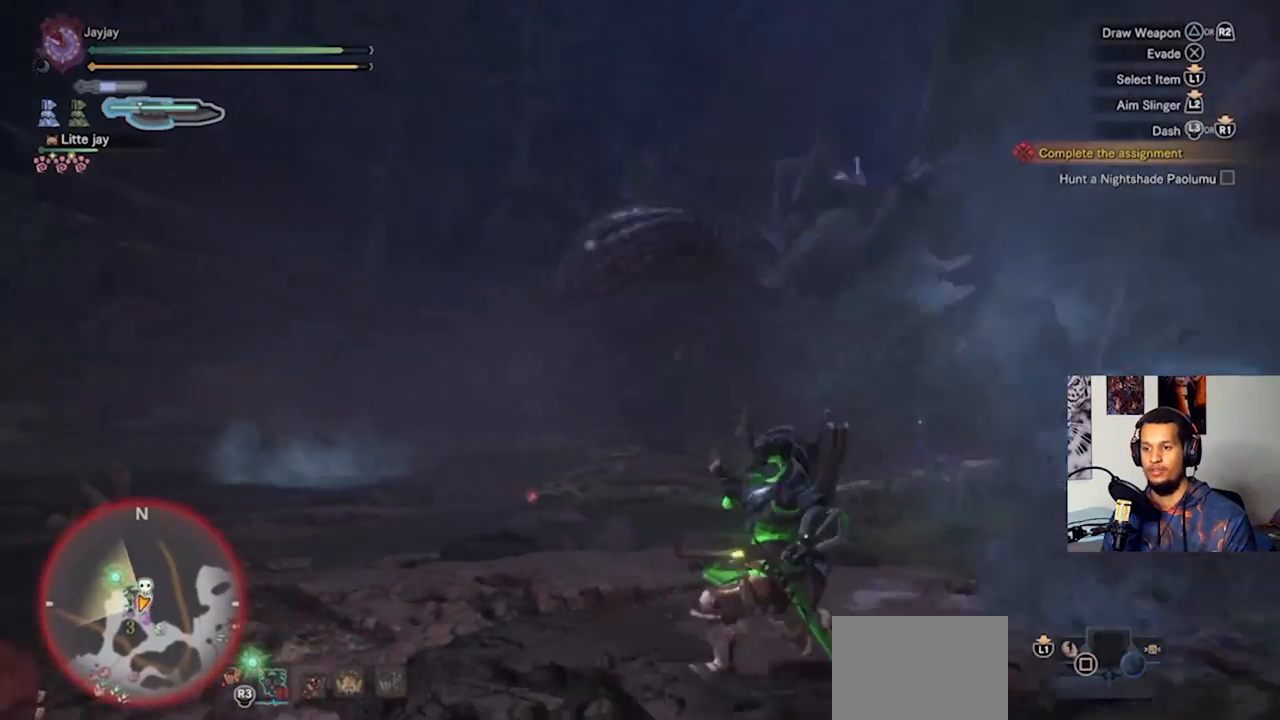
{"dt_ms": 500, "buttons": [], "left_stick": "up-left", "right_stick": "center"}
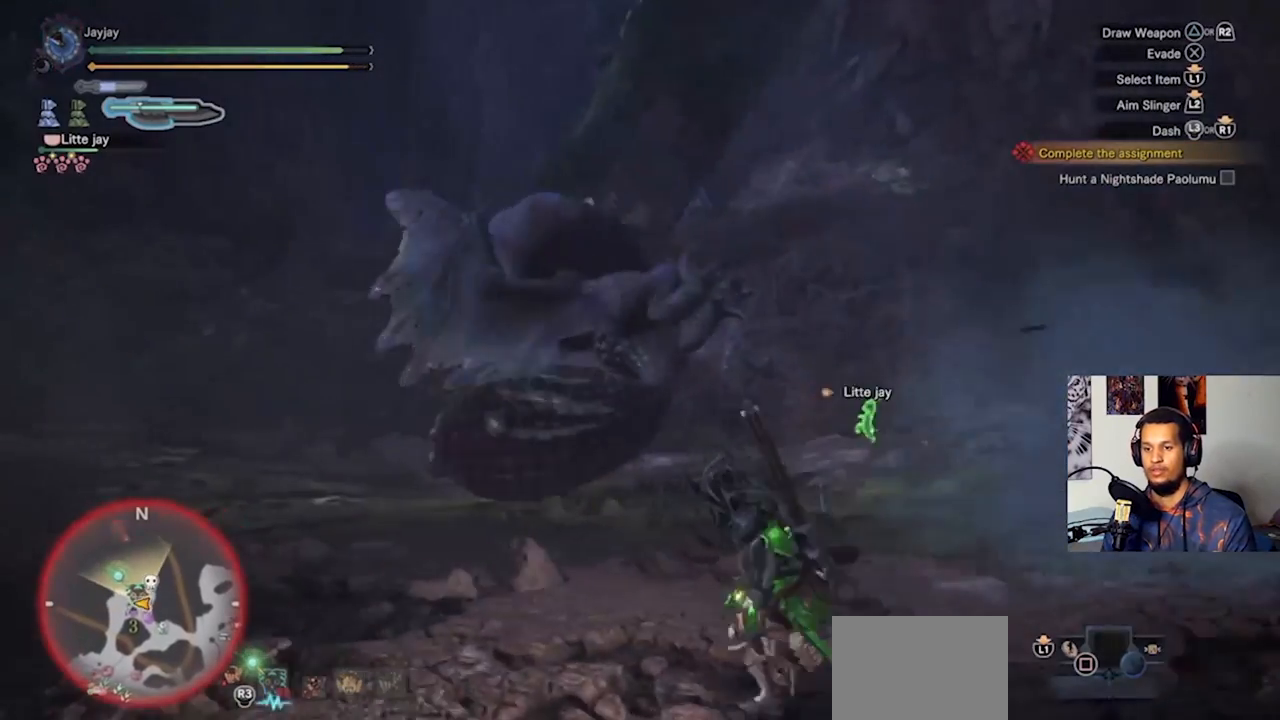
{"dt_ms": 500, "buttons": [], "left_stick": "up-left", "right_stick": "center", "events": []}
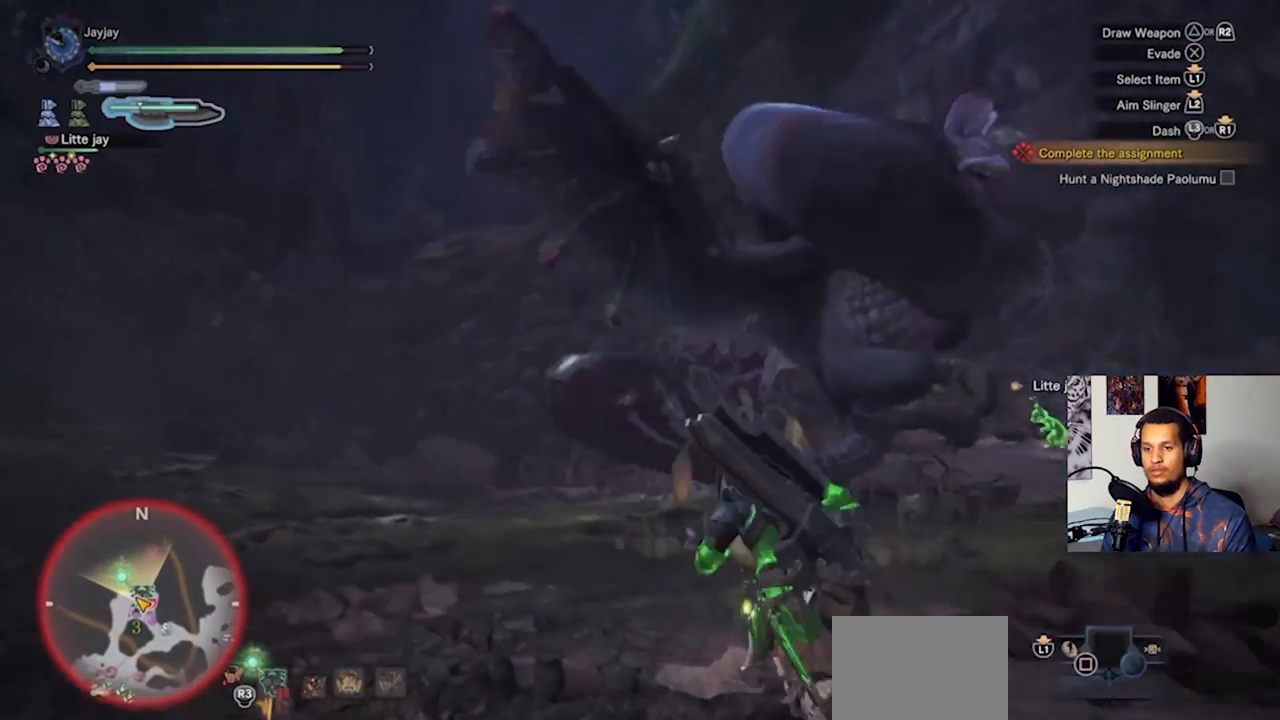
{"dt_ms": 500, "buttons": [], "left_stick": "up", "right_stick": "right", "events": [[167, "left_stick", "up"], [200, "right_stick", "right"], [367, "R2", "down"], [467, "R2", "up"]]}
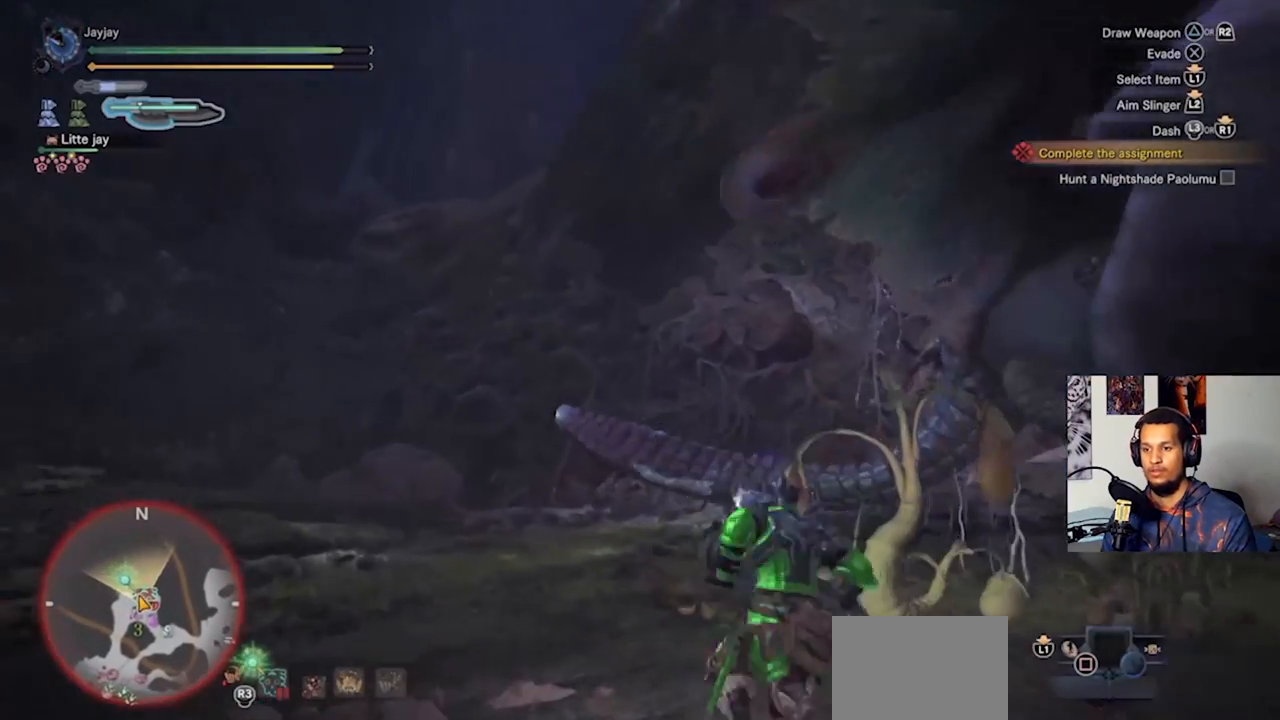
{"dt_ms": 500, "buttons": [], "left_stick": "up", "right_stick": "right", "events": [[33, "R2", "down"], [133, "R2", "up"], [200, "right_stick", "center"], [367, "right_stick", "right"]]}
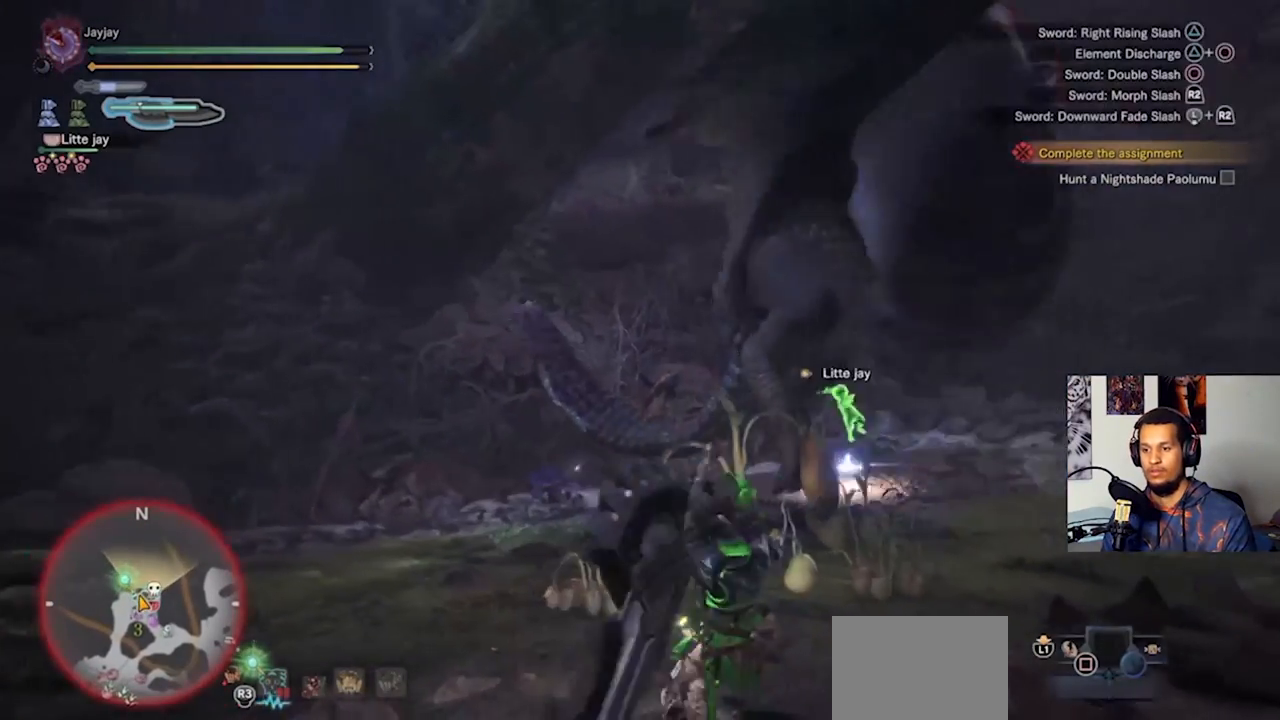
{"dt_ms": 500, "buttons": ["CIRCLE"], "left_stick": "up", "right_stick": "center", "events": [[67, "right_stick", "center"], [367, "CIRCLE", "down"]]}
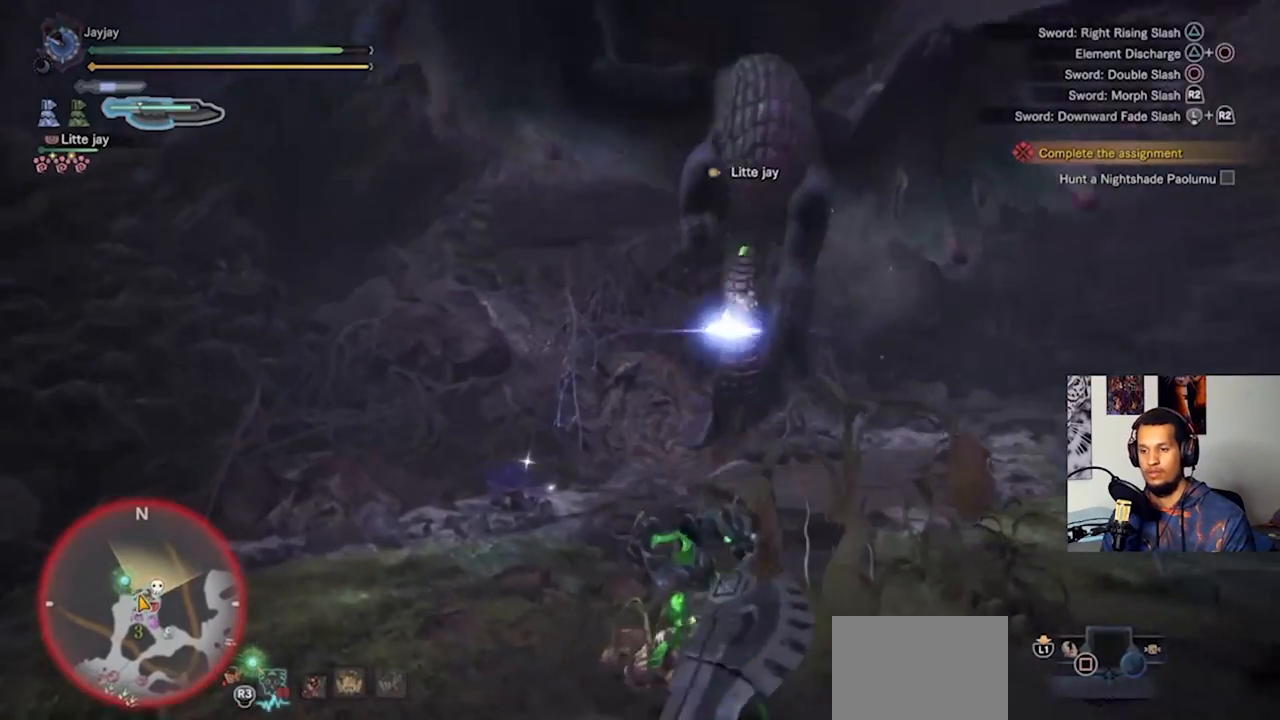
{"dt_ms": 500, "buttons": [], "left_stick": "up", "right_stick": "center", "events": [[100, "CIRCLE", "up"], [200, "CIRCLE", "down"], [300, "CIRCLE", "up"], [367, "CIRCLE", "down"], [467, "CIRCLE", "up"]]}
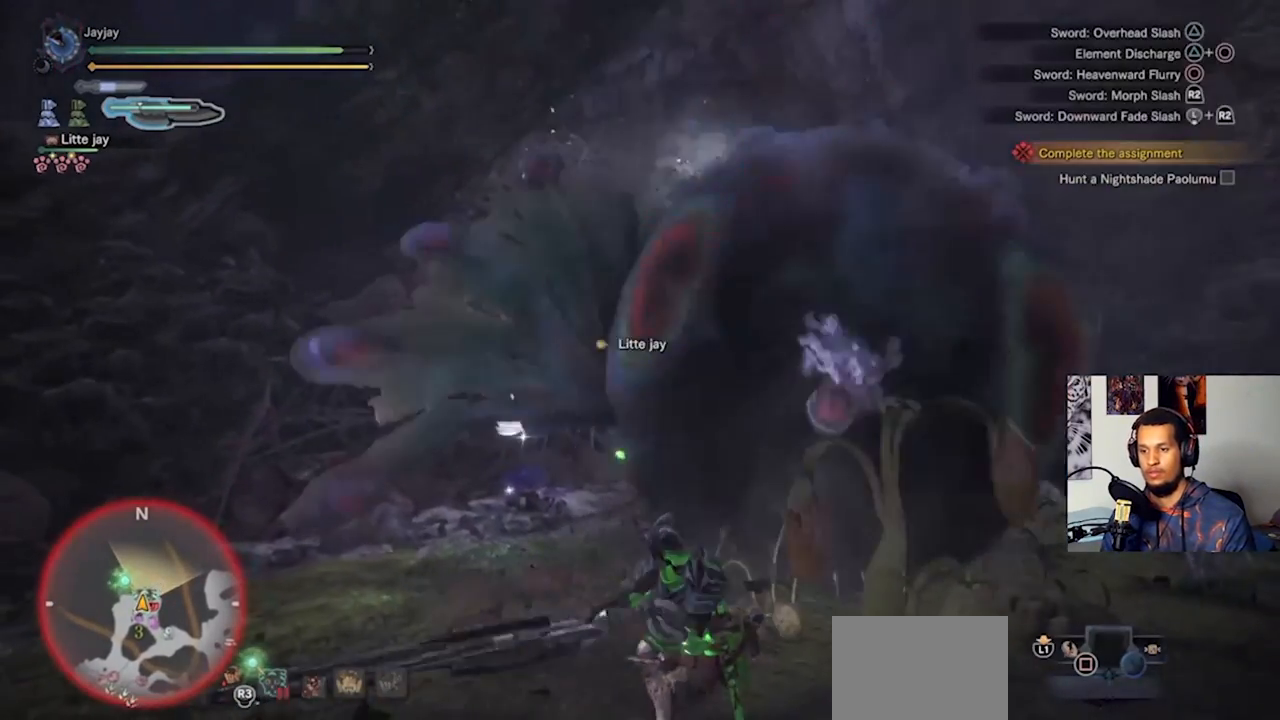
{"dt_ms": 500, "buttons": [], "left_stick": "up", "right_stick": "center", "events": [[33, "CIRCLE", "down"], [133, "CIRCLE", "up"], [200, "CIRCLE", "down"], [300, "CIRCLE", "up"]]}